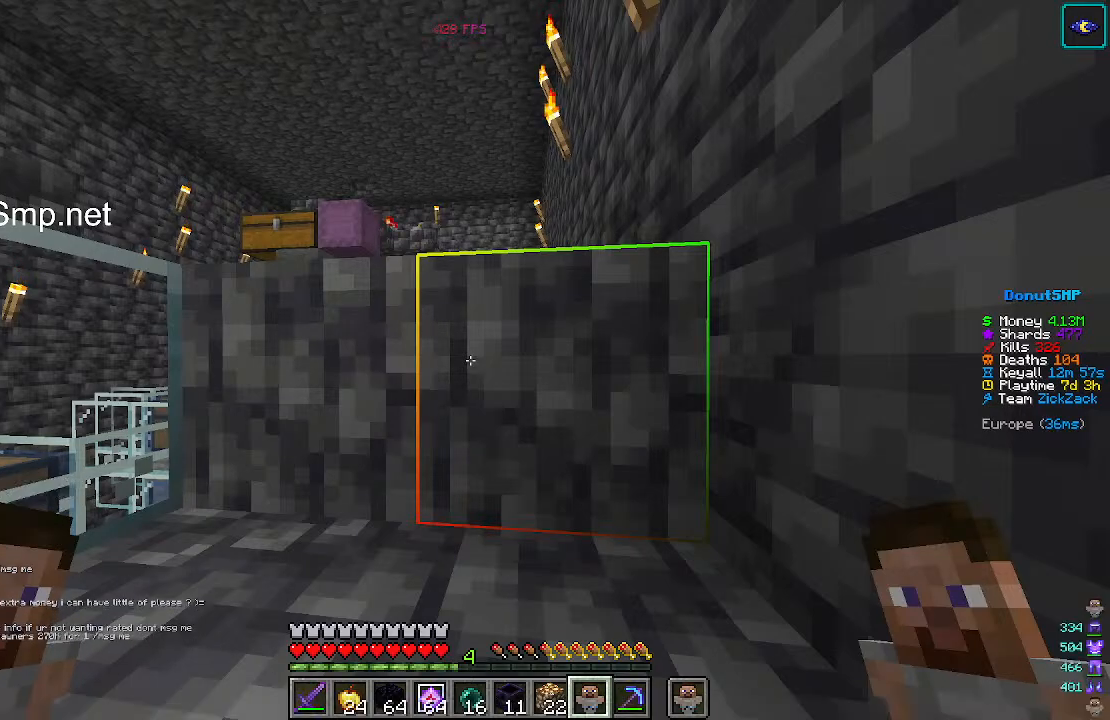
Gameplay with keyboard and mouse; each line is a JSON object with the keys and mouse buttons held at the frame after it. "events" lists presses ("down") and releases ("up") of "a", "d", "s", "w", "mouse_left" and "mouse_right" between this image and that frame as [ms after this image, input, new state], when the widget could be followed in between. "mouse_left", "mouse_right" = the "left", "right" buttons of the "mouse" list. No other keys are recorded. Fast repeated clicks can show as one long hold. Mouse movement is not recorded.
{"keys": ["w"], "mouse": [], "events": [[200, "w", "down"]]}
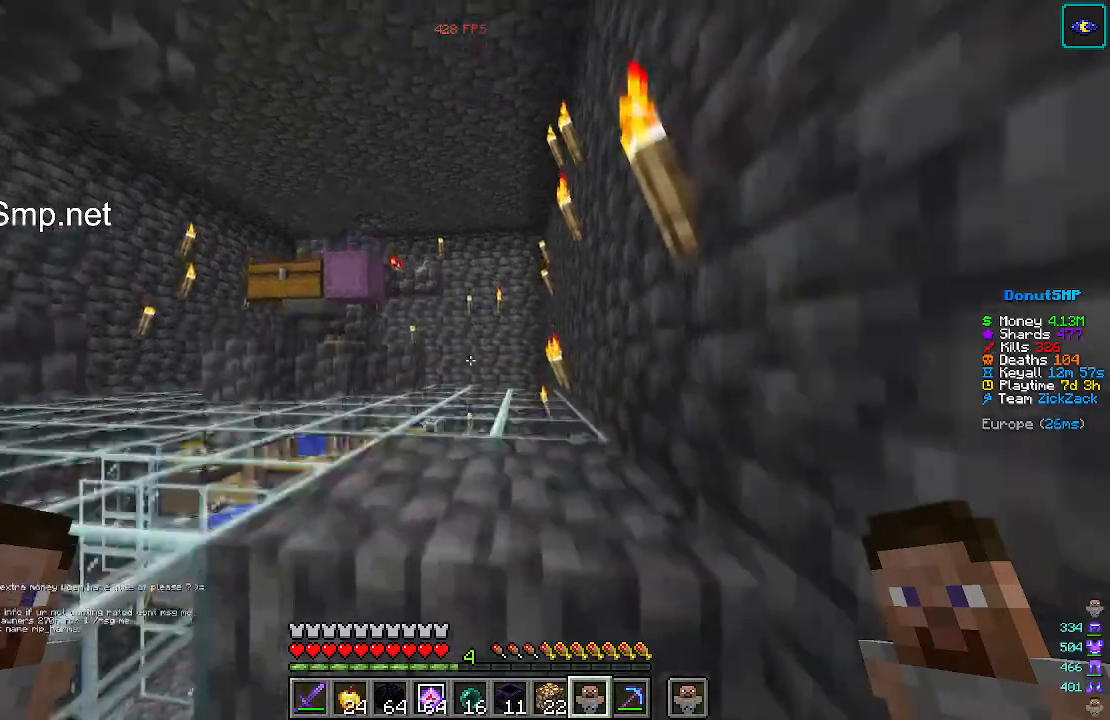
{"keys": ["w"], "mouse": [], "events": []}
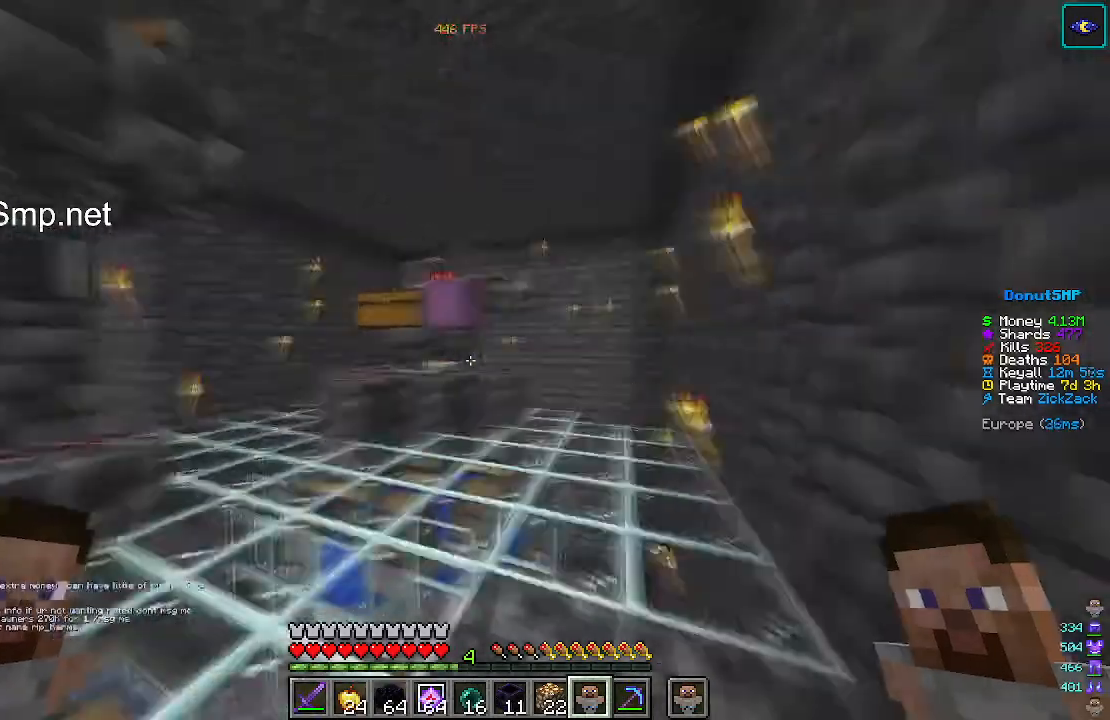
{"keys": ["d", "w"], "mouse": [], "events": [[200, "d", "down"]]}
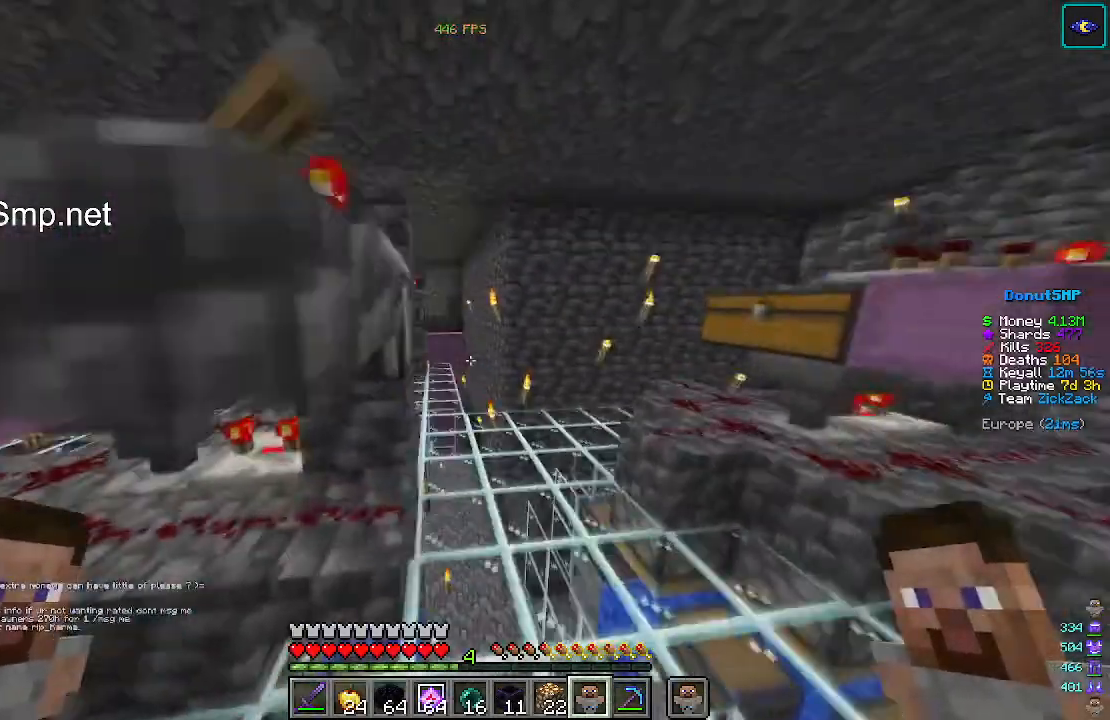
{"keys": [], "mouse": [], "events": [[167, "w", "up"], [267, "d", "up"]]}
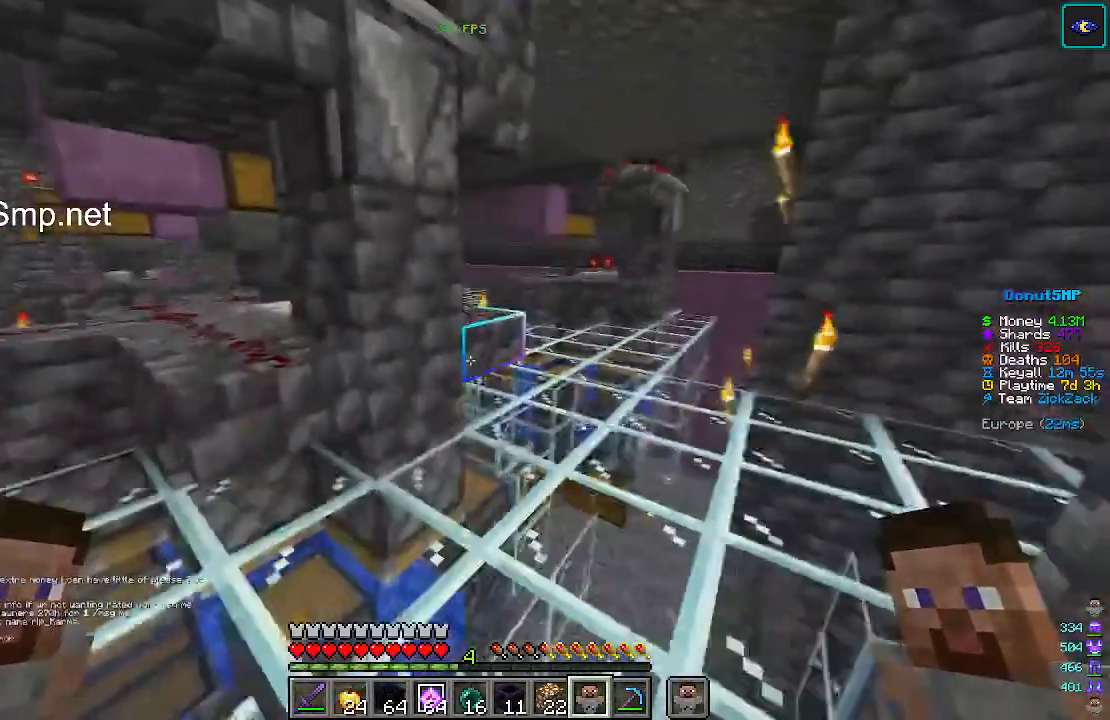
{"keys": [], "mouse": [], "events": []}
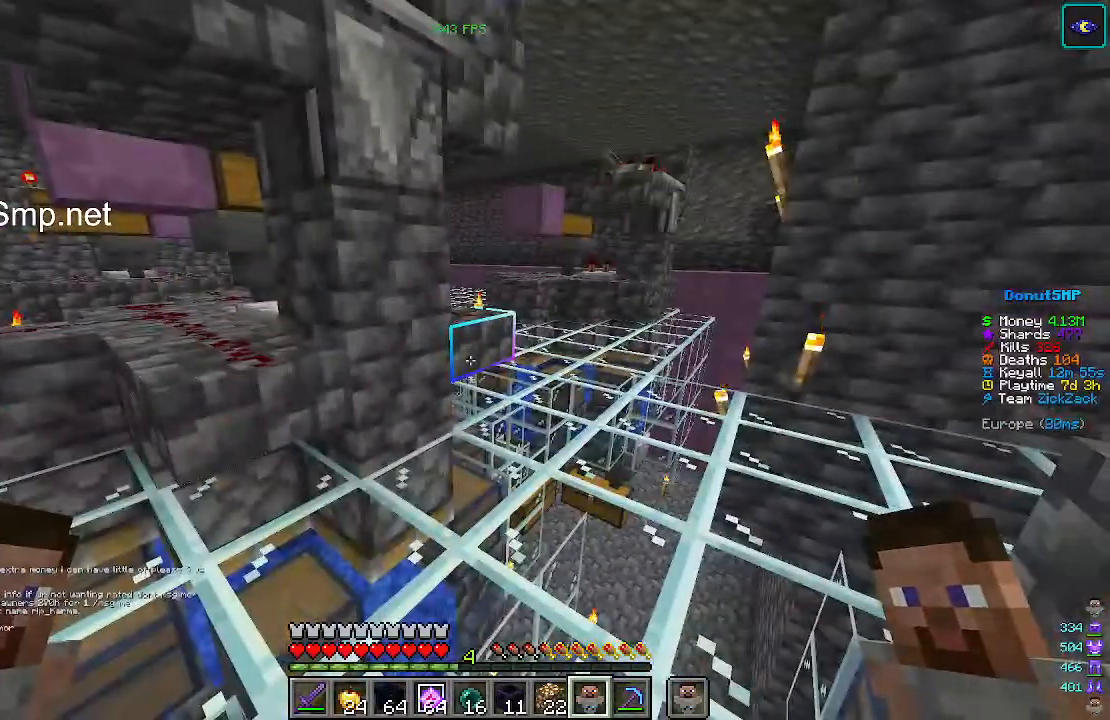
{"keys": ["a"], "mouse": []}
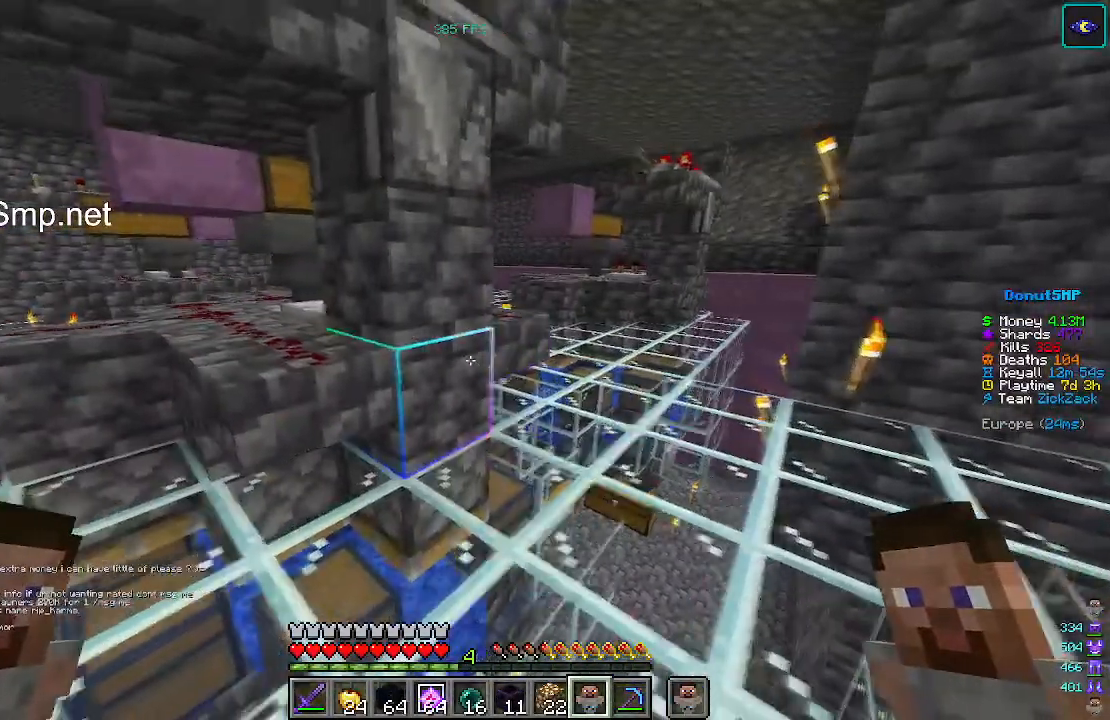
{"keys": ["a", "w"], "mouse": [], "events": [[267, "w", "down"]]}
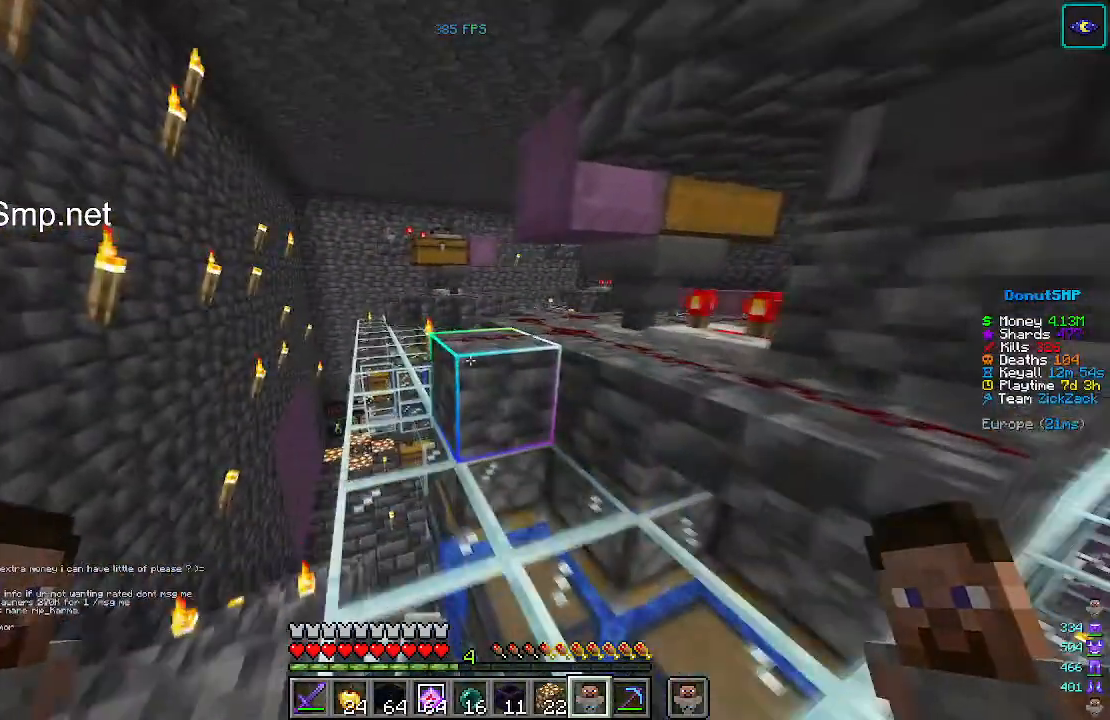
{"keys": ["w"], "mouse": [], "events": [[100, "a", "up"]]}
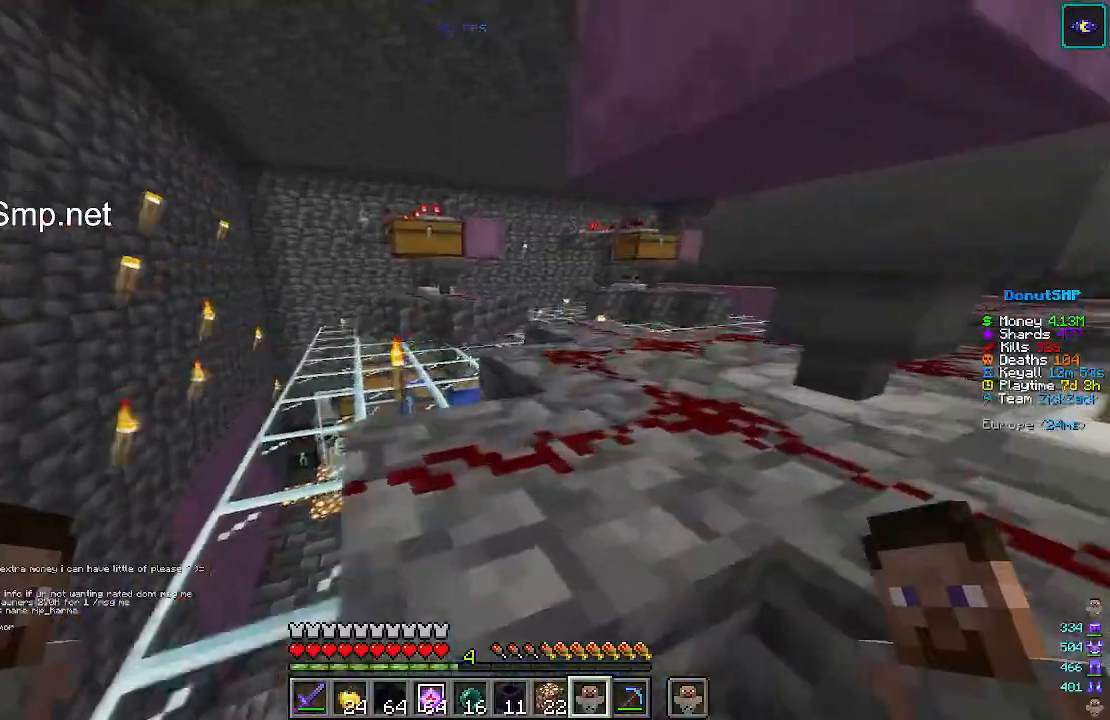
{"keys": ["a", "w"], "mouse": [], "events": [[300, "a", "down"]]}
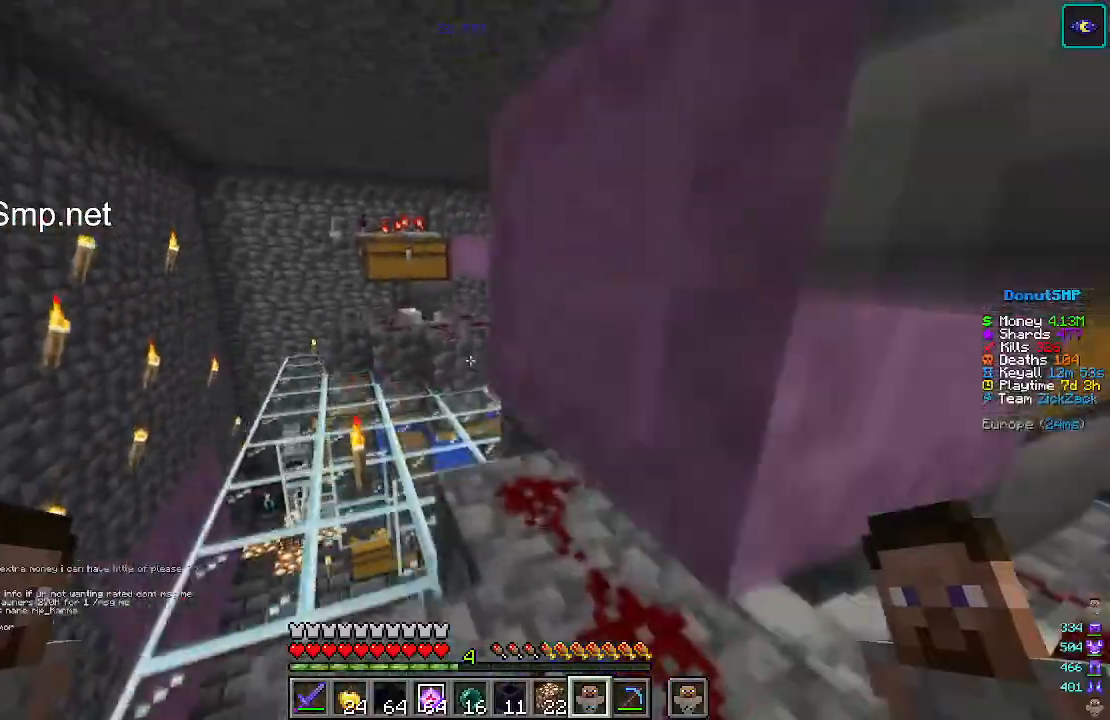
{"keys": [], "mouse": ["right"], "events": [[433, "mouse_right", "down"], [500, "a", "up"], [500, "w", "up"]]}
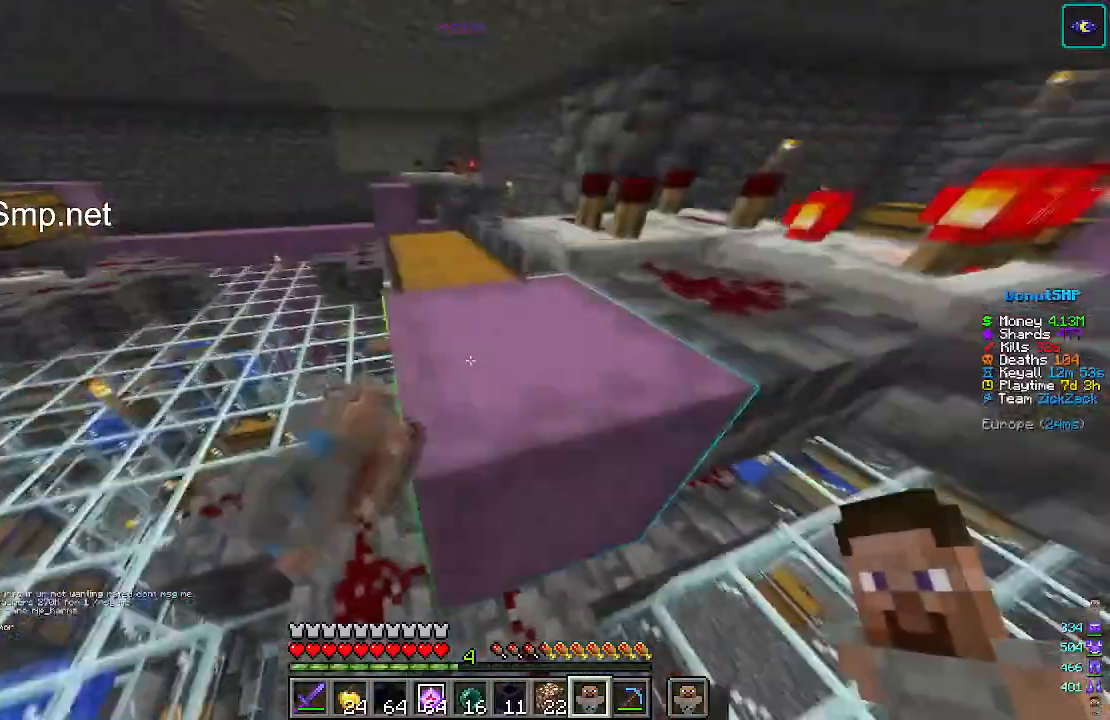
{"keys": [], "mouse": [], "events": [[100, "mouse_right", "up"]]}